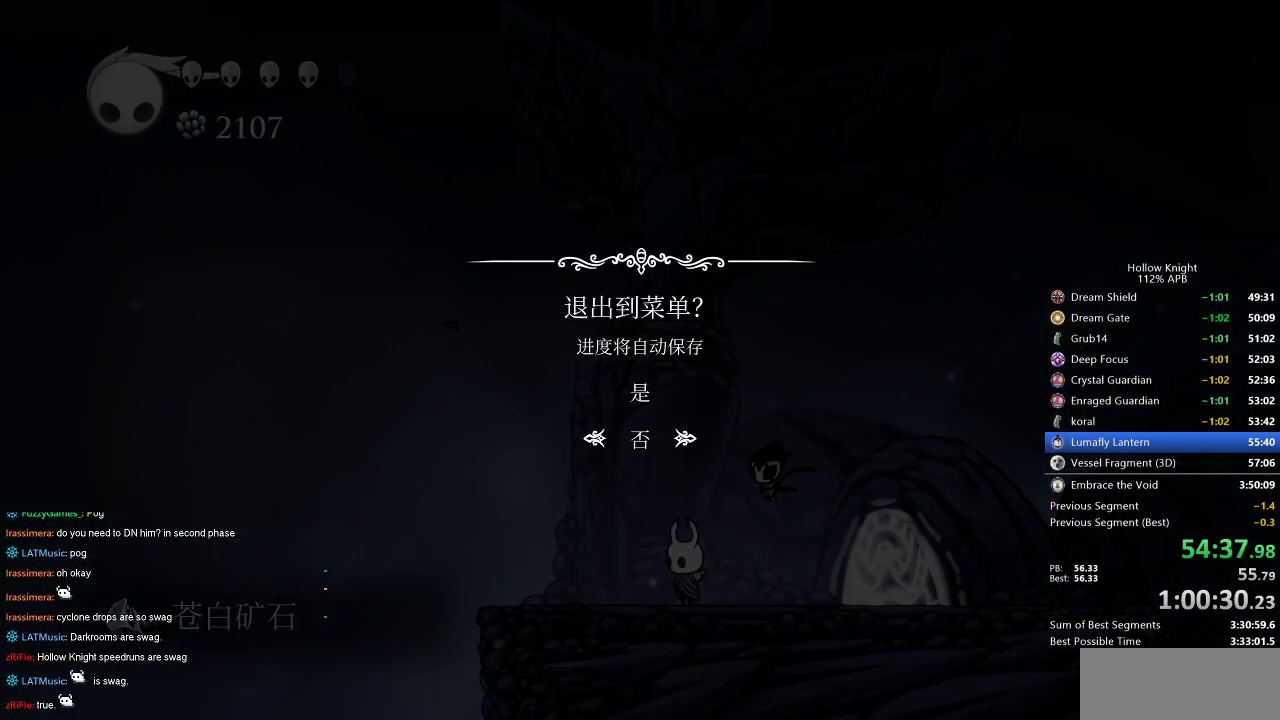
Gameplay with keyboard; each line is a JSON object with the keys held at the frame after it. "events" lists presses ("down") and releases ("up") of "cdash", "dash", "dnail", "down", "heal", "inv", "jump", "left", "nail", "right", "spell" and "up" between this image and that frame as [ms after this image, input, new state], when the widget could be followed in between. No other keys are recorded. Mouse input is not recorded. Key names are as the overlay labels them; some are game actions (e.g. jump) rather than physical keys.
{"keys": [], "events": [[50, "up", "down"], [117, "up", "up"]]}
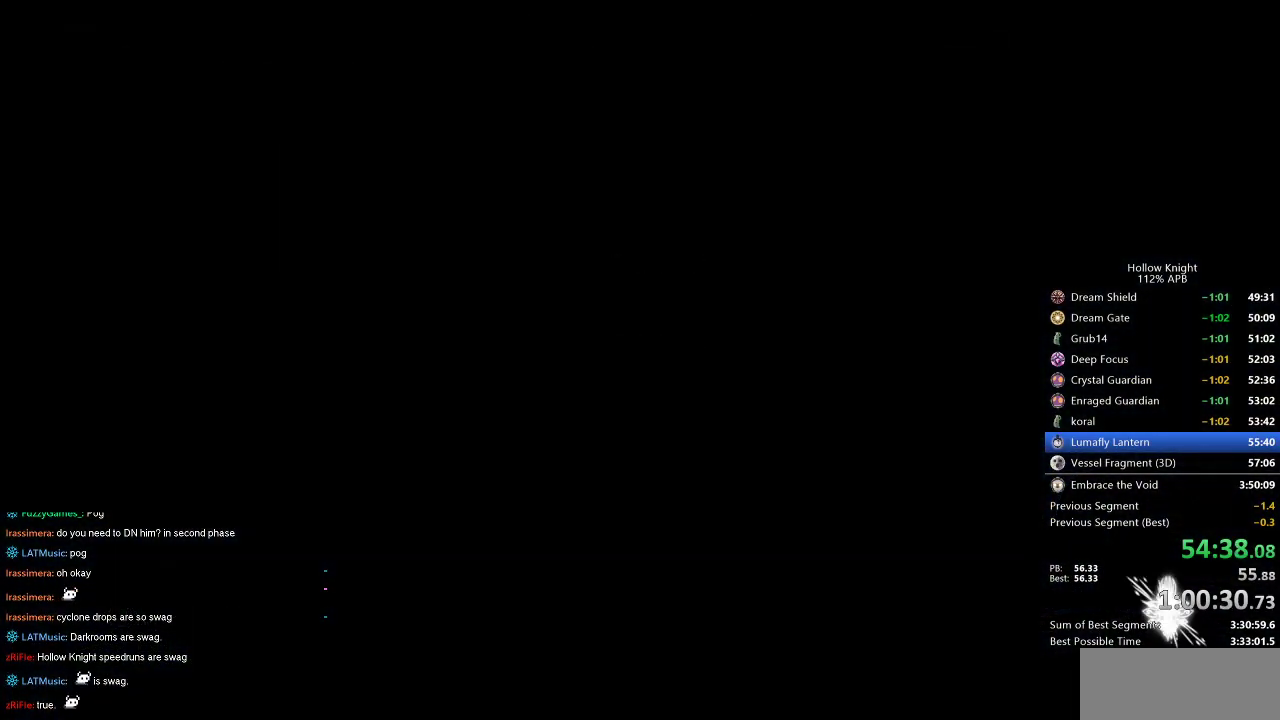
{"keys": [], "events": []}
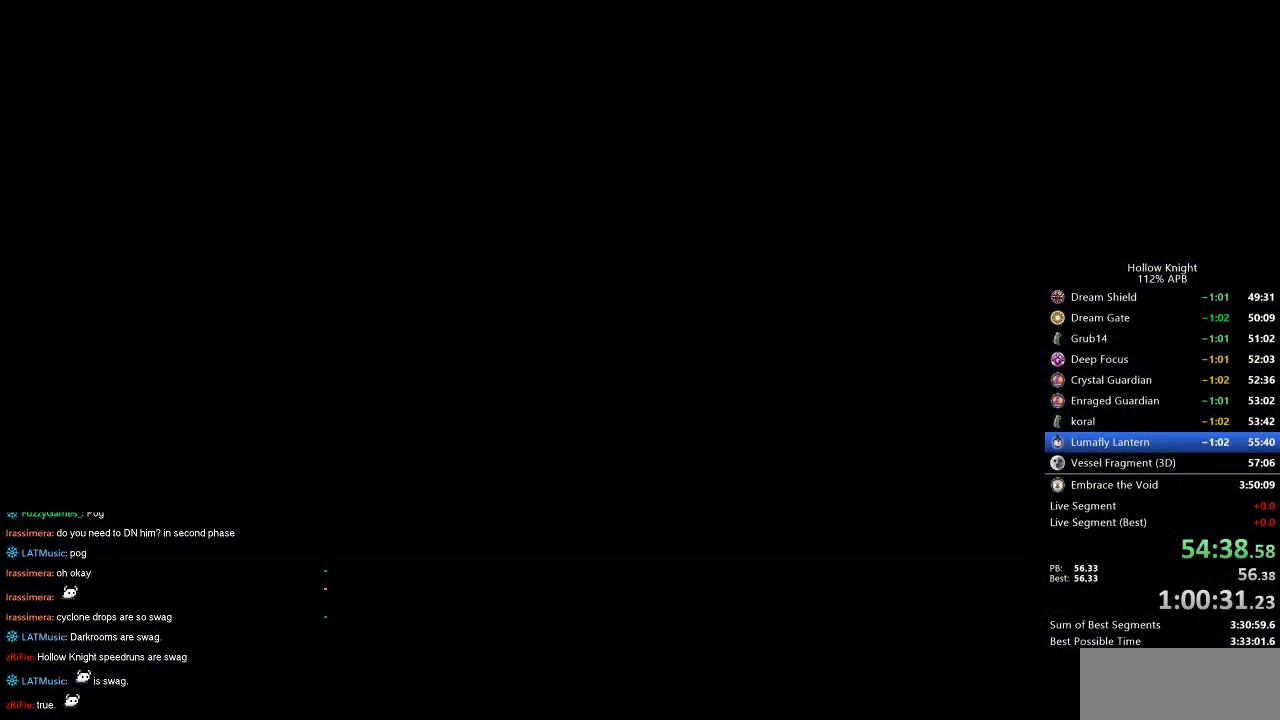
{"keys": [], "events": []}
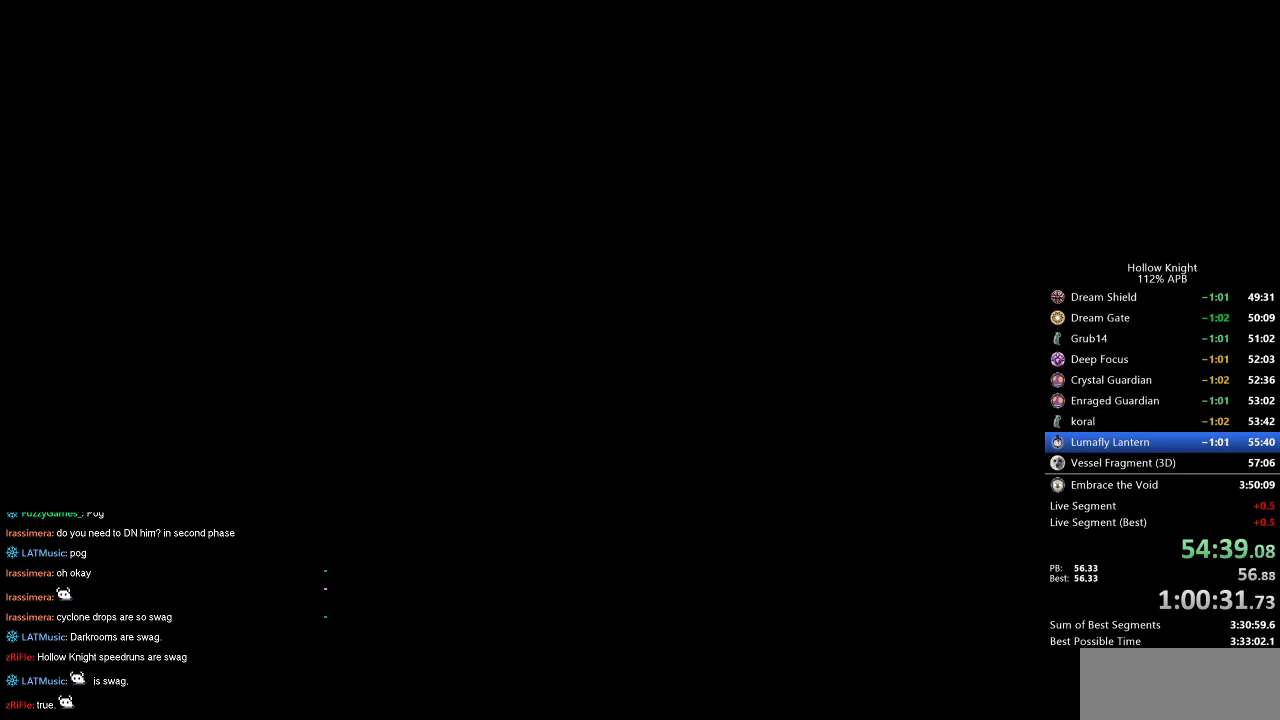
{"keys": ["left"], "events": [[317, "left", "down"], [384, "left", "up"], [484, "left", "down"]]}
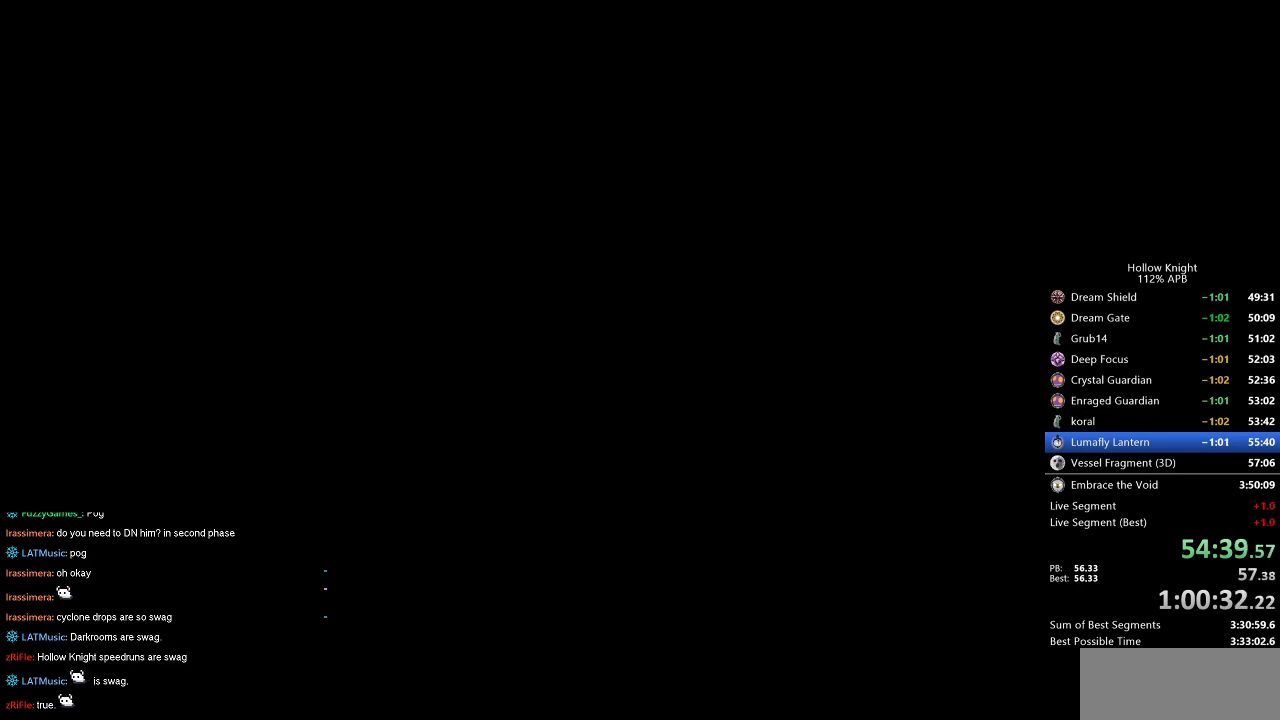
{"keys": [], "events": [[34, "left", "up"], [117, "left", "down"], [184, "left", "up"], [217, "left", "down"], [267, "left", "up"], [450, "left", "down"], [500, "left", "up"]]}
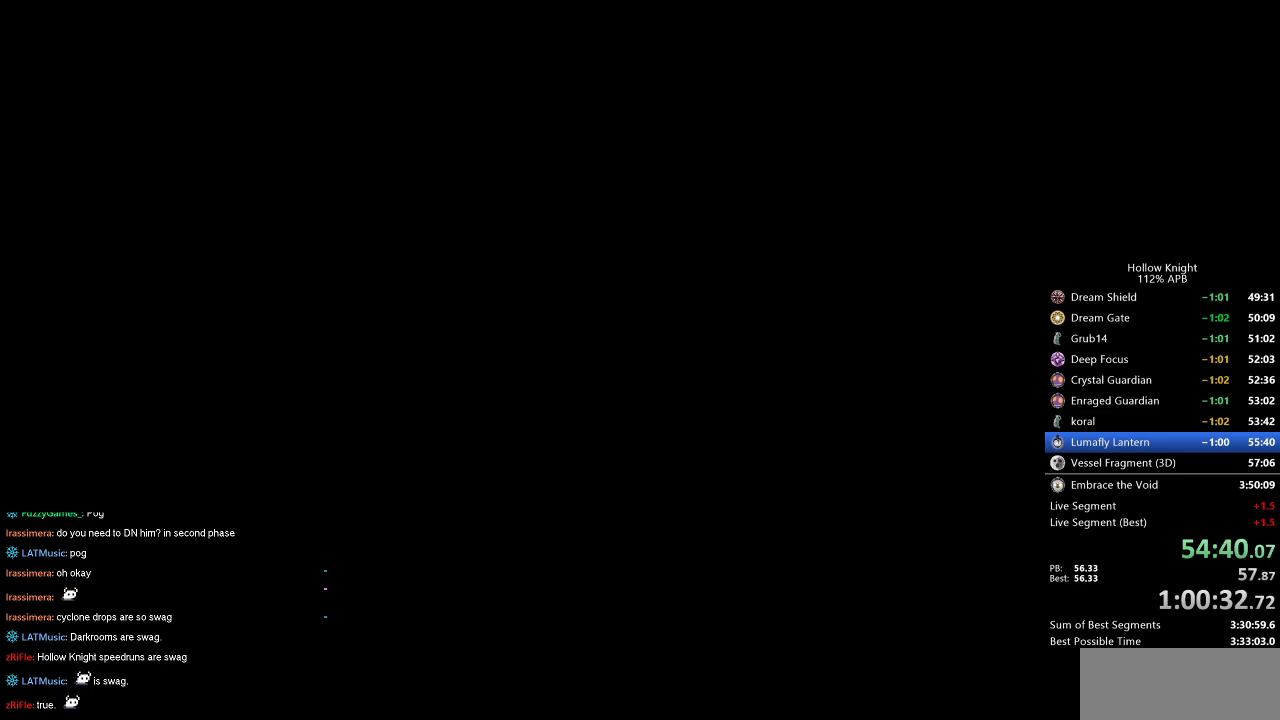
{"keys": [], "events": [[34, "left", "down"], [134, "left", "up"], [184, "left", "down"], [284, "left", "up"], [317, "left", "down"], [417, "left", "up"]]}
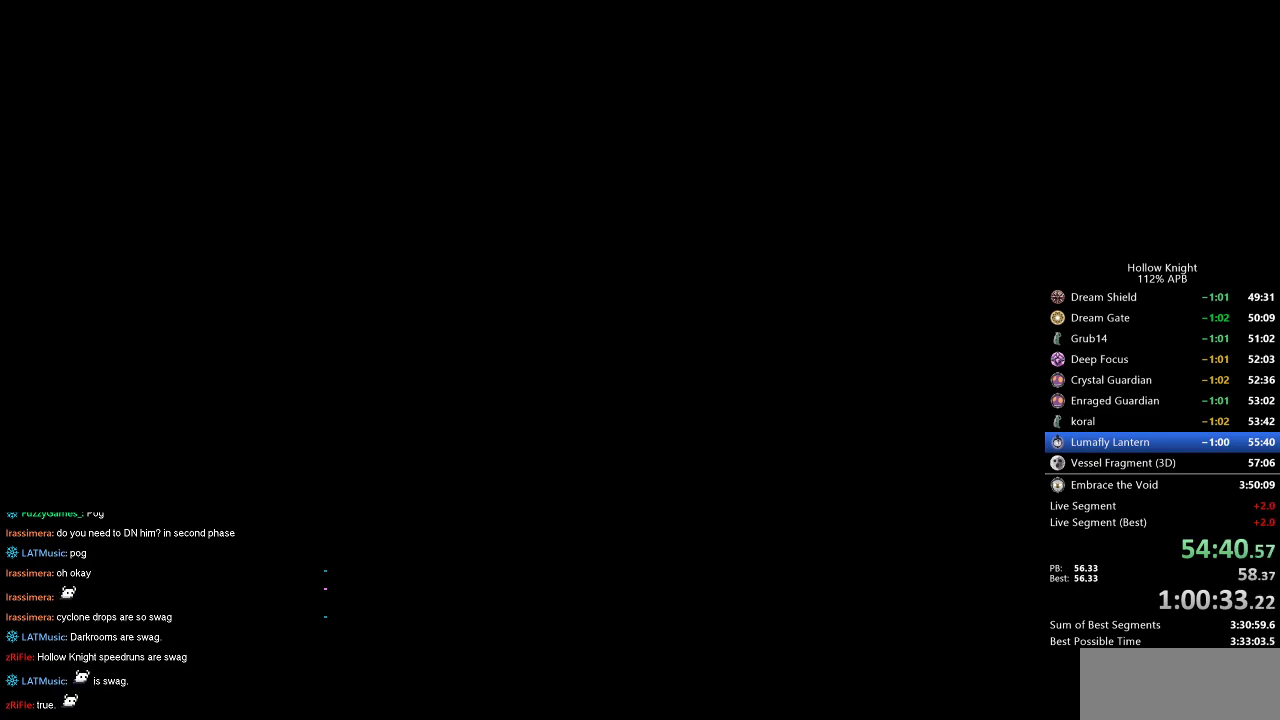
{"keys": ["left"], "events": [[17, "left", "down"], [100, "left", "up"], [150, "left", "down"], [250, "left", "up"], [334, "left", "down"], [384, "left", "up"], [484, "left", "down"]]}
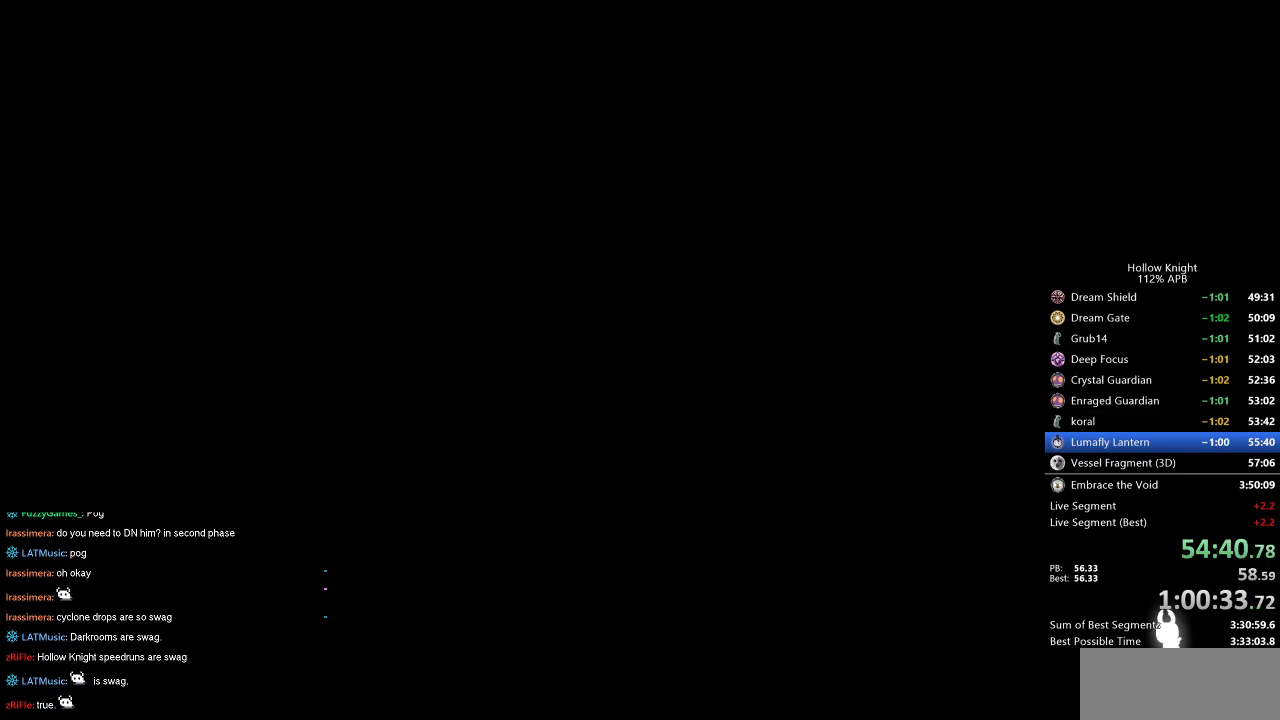
{"keys": ["left"], "events": [[67, "left", "up"], [150, "left", "down"], [250, "left", "up"], [300, "left", "down"], [400, "left", "up"], [484, "left", "down"]]}
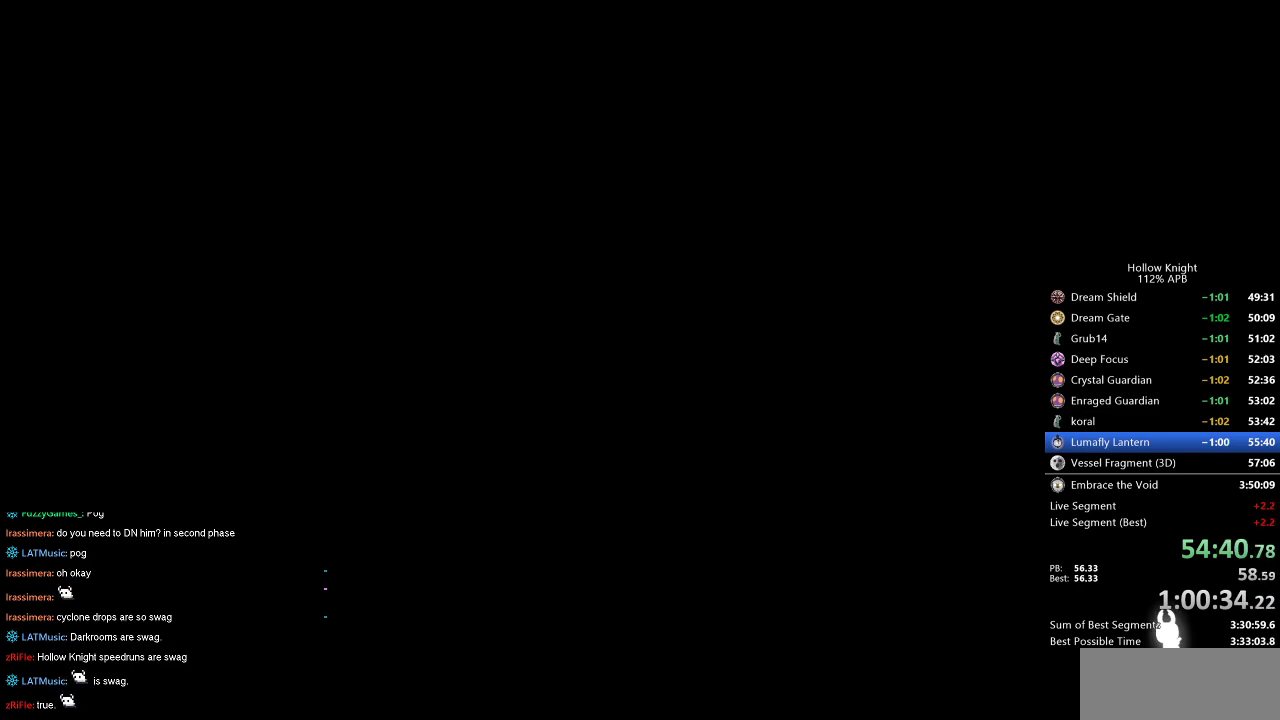
{"keys": ["left"], "events": [[84, "left", "up"], [134, "left", "down"], [234, "left", "up"], [317, "left", "down"], [367, "left", "up"], [467, "left", "down"]]}
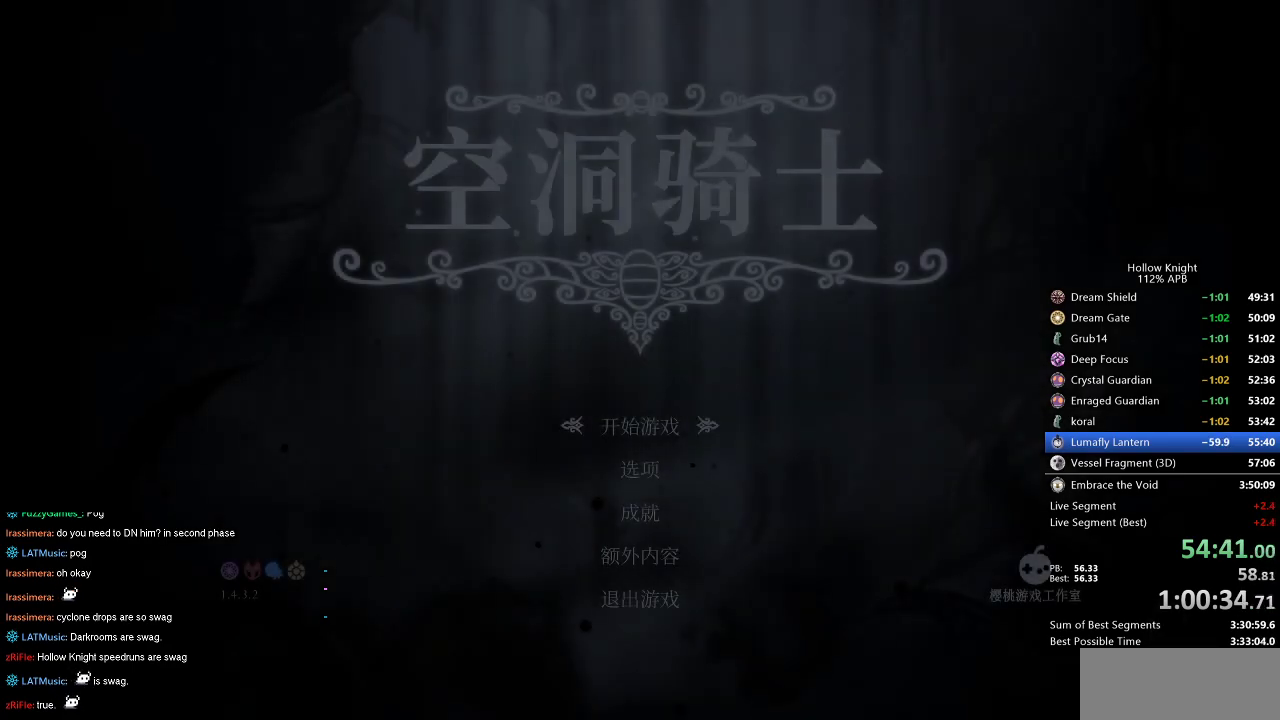
{"keys": ["left"], "events": [[67, "left", "up"], [100, "left", "down"], [200, "left", "up"], [284, "left", "down"], [384, "left", "up"], [484, "left", "down"]]}
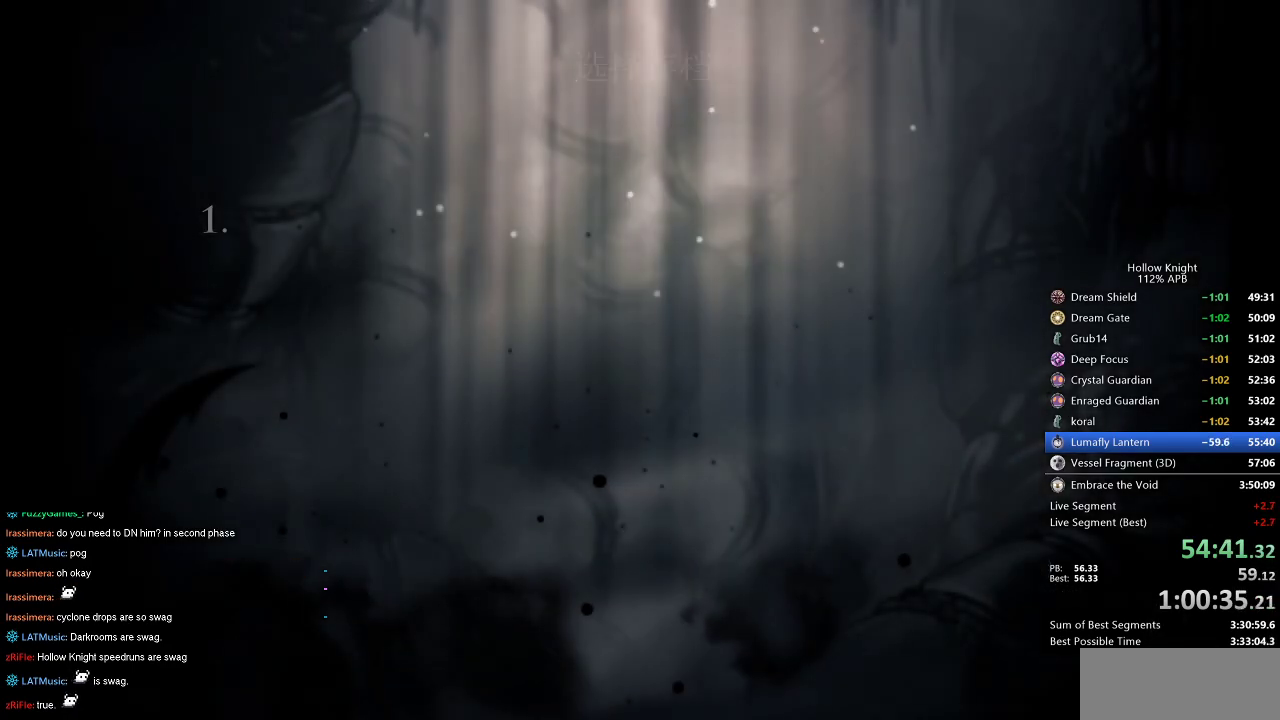
{"keys": [], "events": [[67, "left", "up"], [117, "left", "down"], [217, "left", "up"], [300, "left", "down"], [350, "left", "up"], [450, "left", "down"], [500, "left", "up"]]}
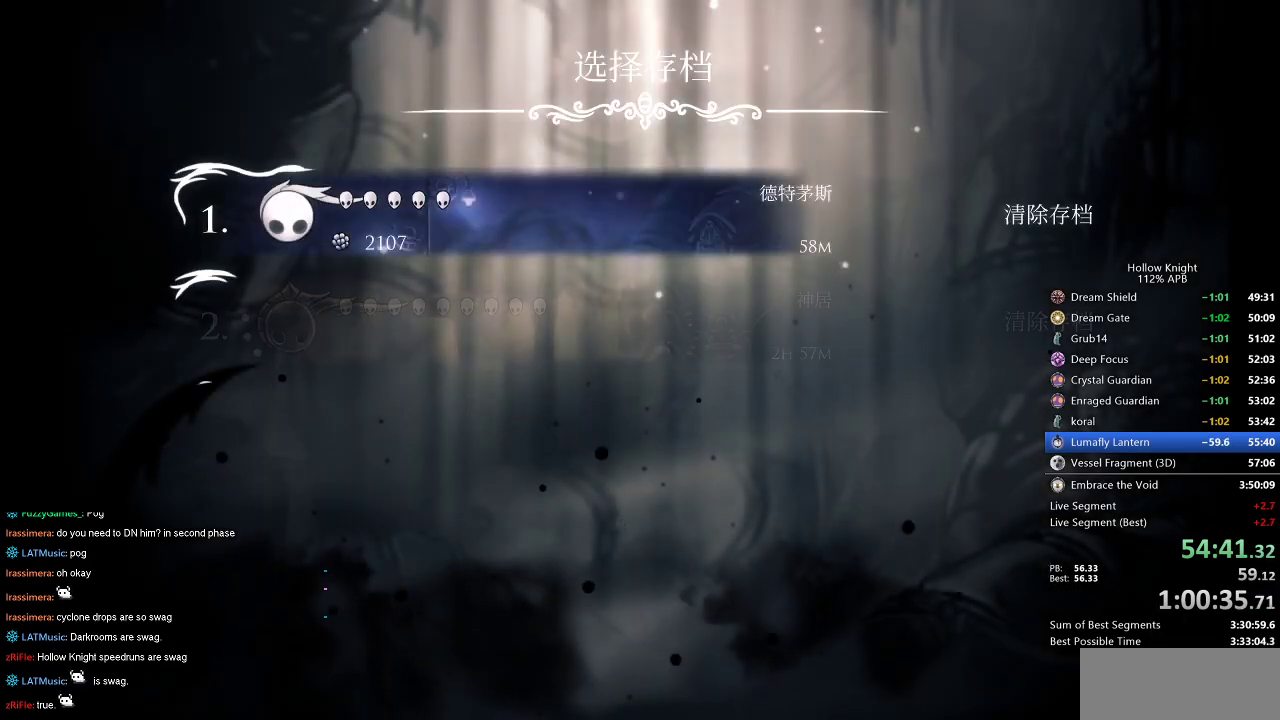
{"keys": ["left"], "events": [[84, "left", "down"], [184, "left", "up"], [267, "left", "down"], [334, "left", "up"], [417, "left", "down"]]}
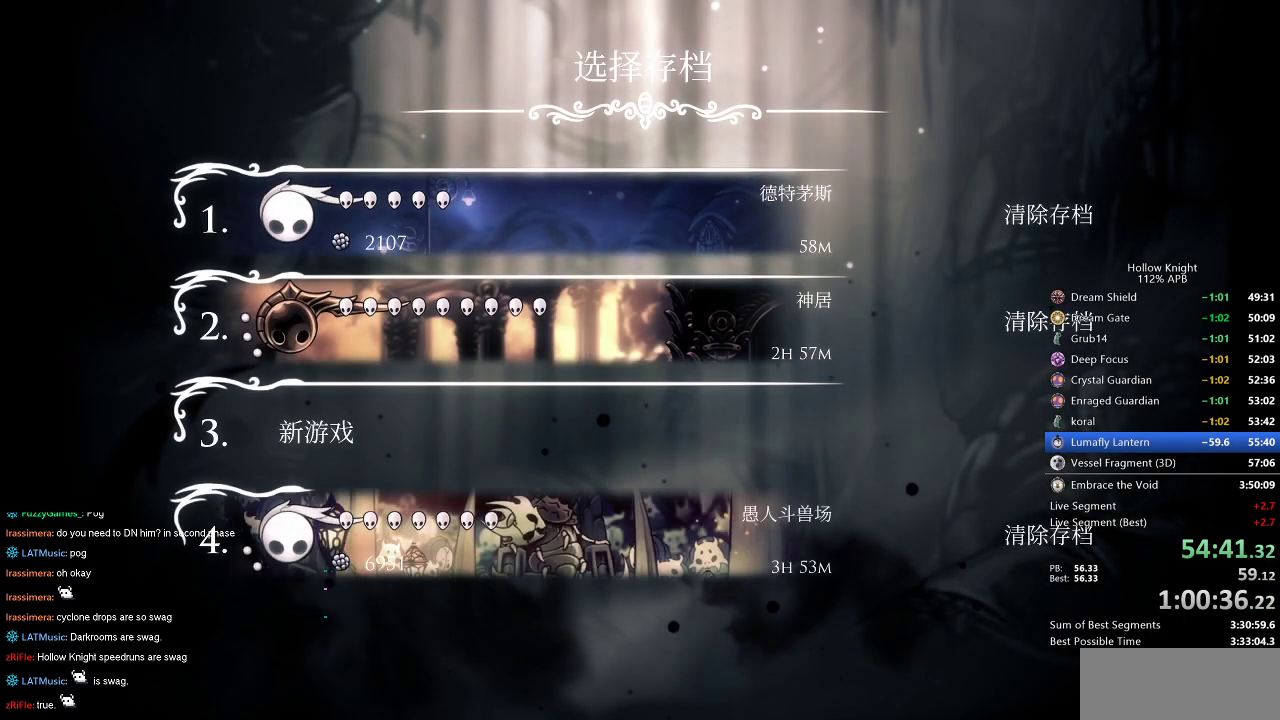
{"keys": [], "events": [[17, "left", "up"], [100, "left", "down"], [200, "left", "up"], [250, "left", "down"], [334, "left", "up"], [434, "left", "down"], [484, "left", "up"]]}
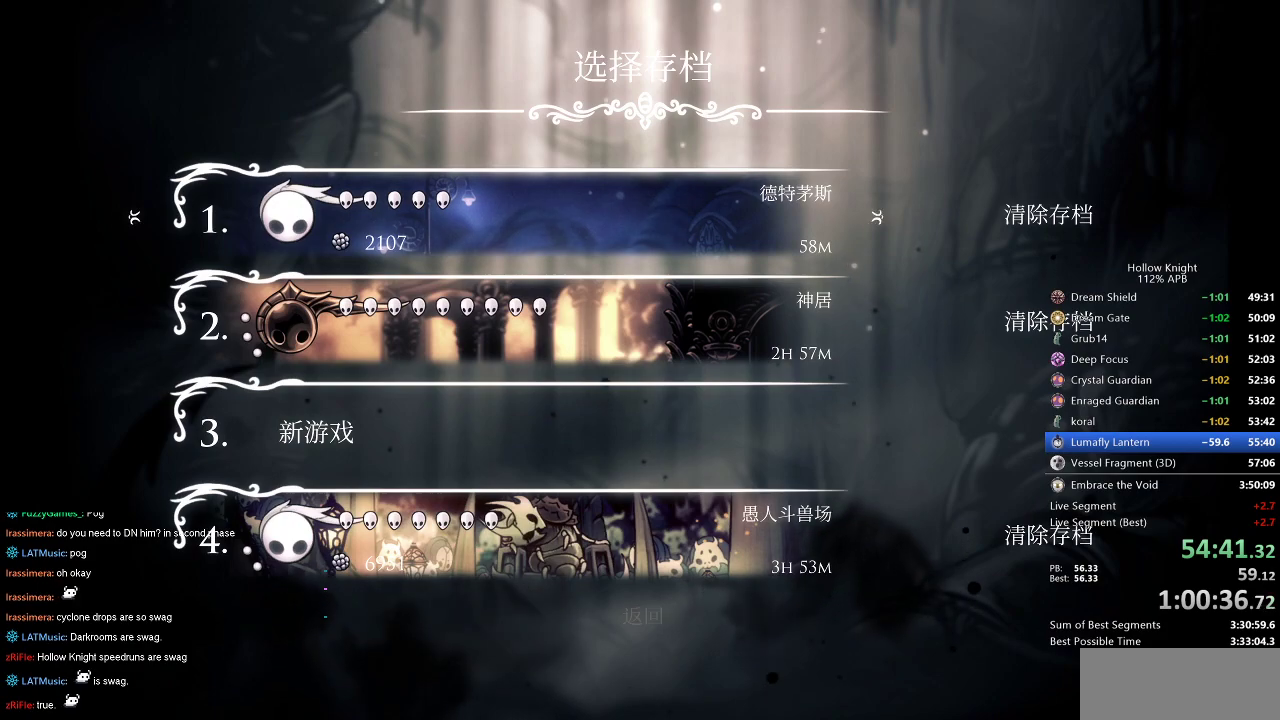
{"keys": [], "events": [[84, "left", "down"], [117, "left", "up"], [200, "left", "down"], [300, "left", "up"], [400, "left", "down"], [450, "left", "up"]]}
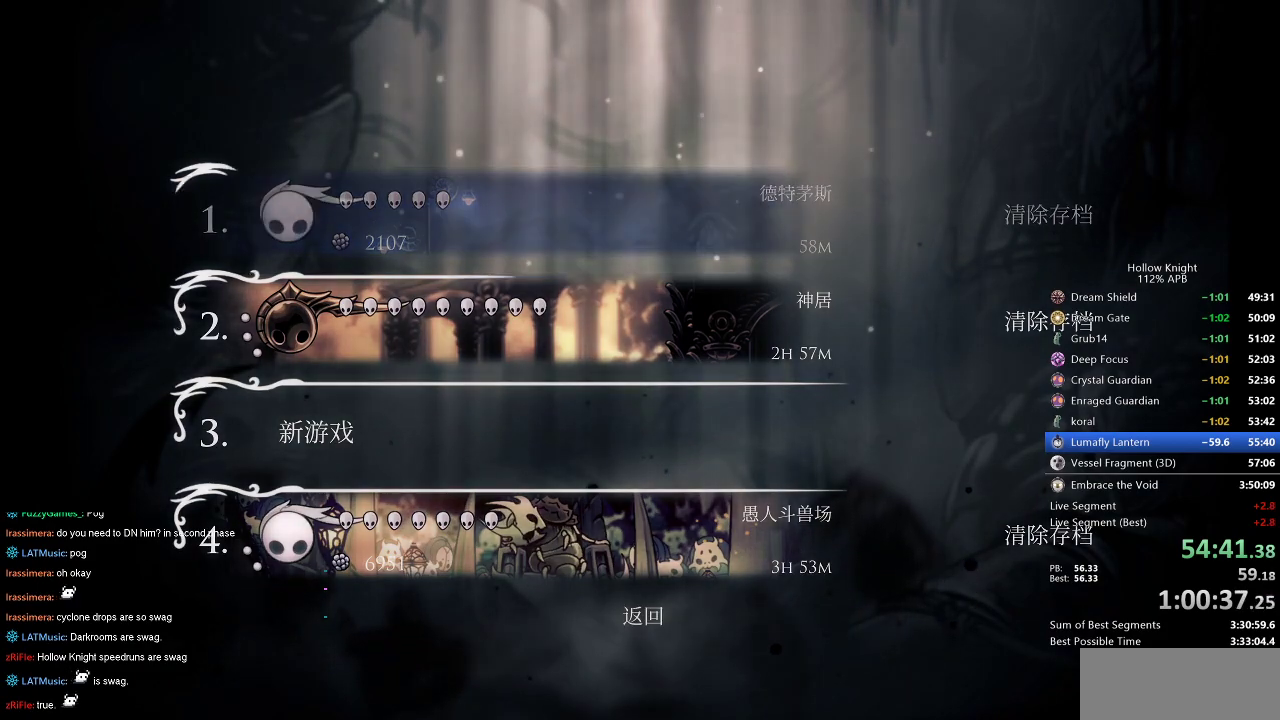
{"keys": [], "events": [[34, "left", "down"], [84, "left", "up"], [184, "left", "down"], [317, "left", "up"], [417, "left", "down"], [500, "left", "up"]]}
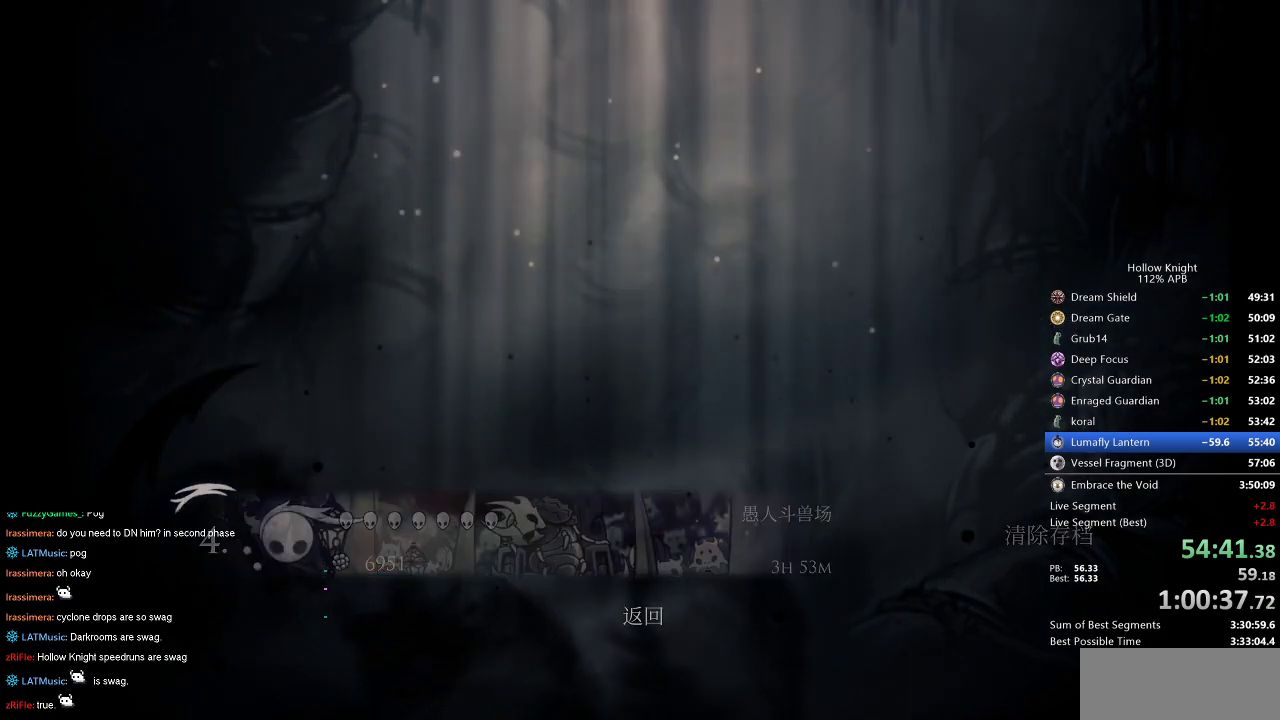
{"keys": [], "events": [[150, "left", "down"], [200, "left", "up"]]}
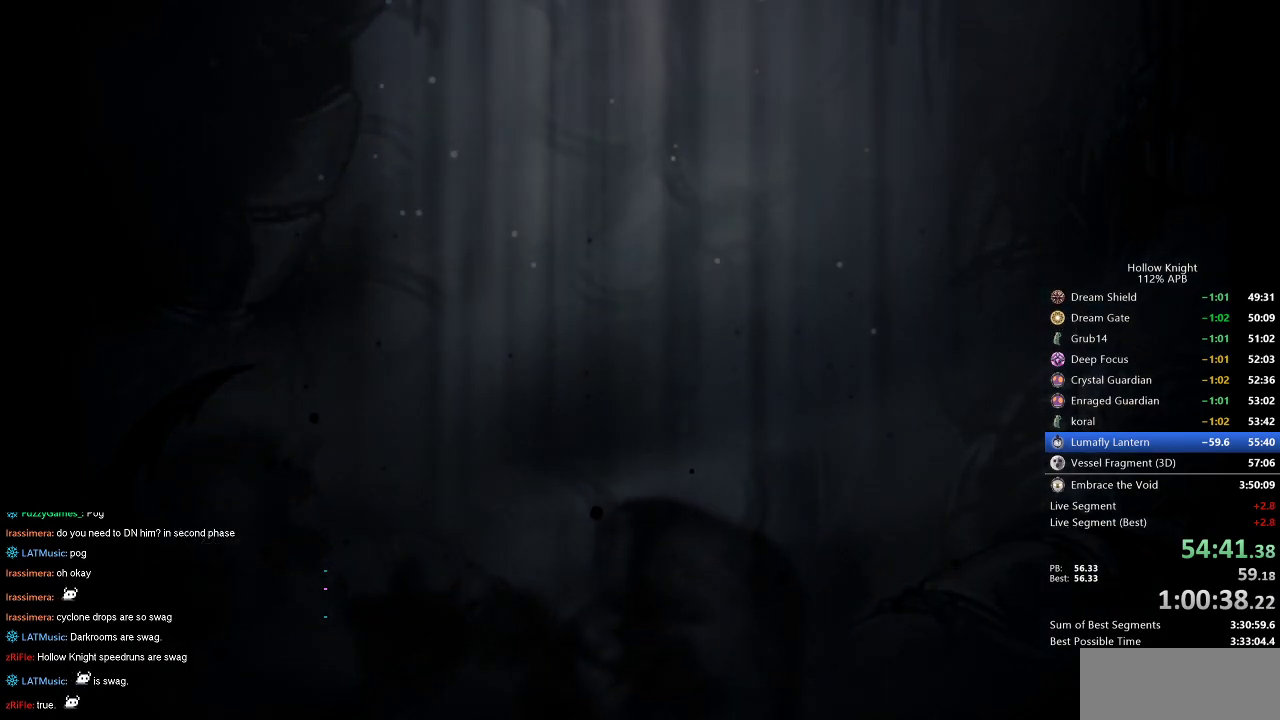
{"keys": [], "events": [[17, "left", "down"], [117, "left", "up"], [217, "left", "down"], [250, "left", "up"], [350, "left", "down"], [450, "left", "up"]]}
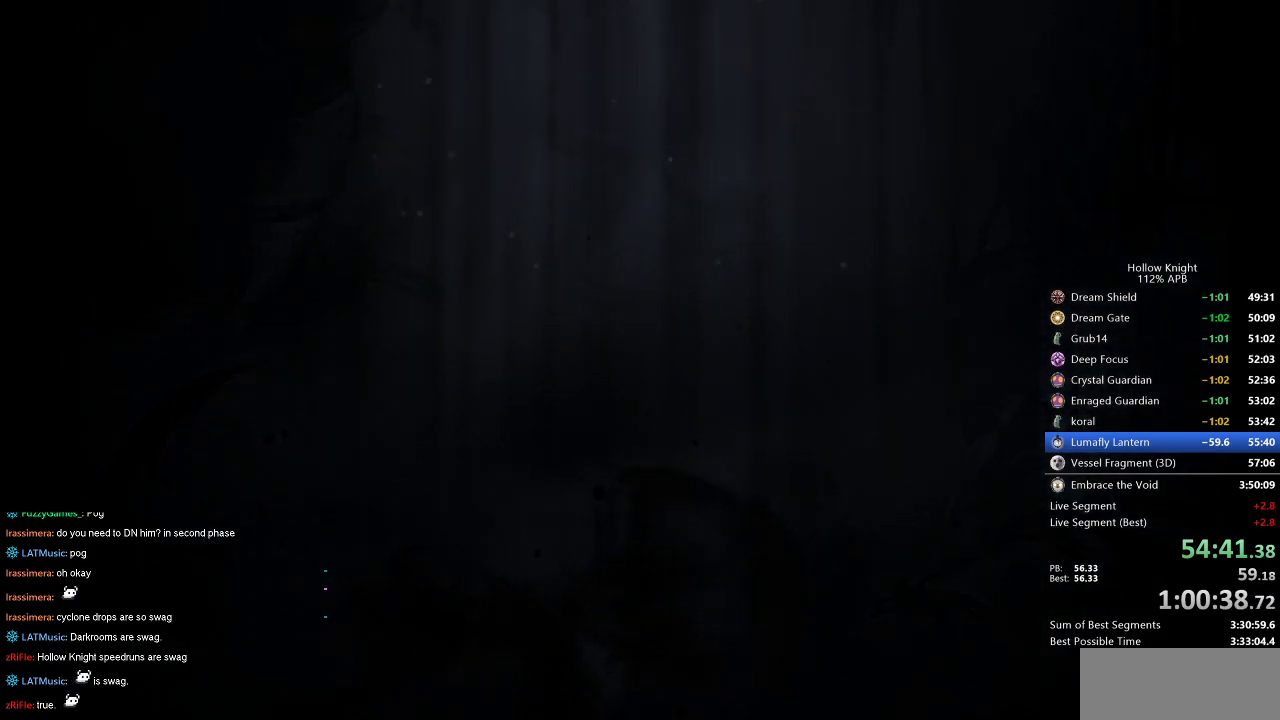
{"keys": ["left"], "events": [[34, "left", "down"], [134, "left", "up"], [184, "left", "down"], [267, "left", "up"], [367, "left", "down"], [417, "left", "up"], [467, "left", "down"]]}
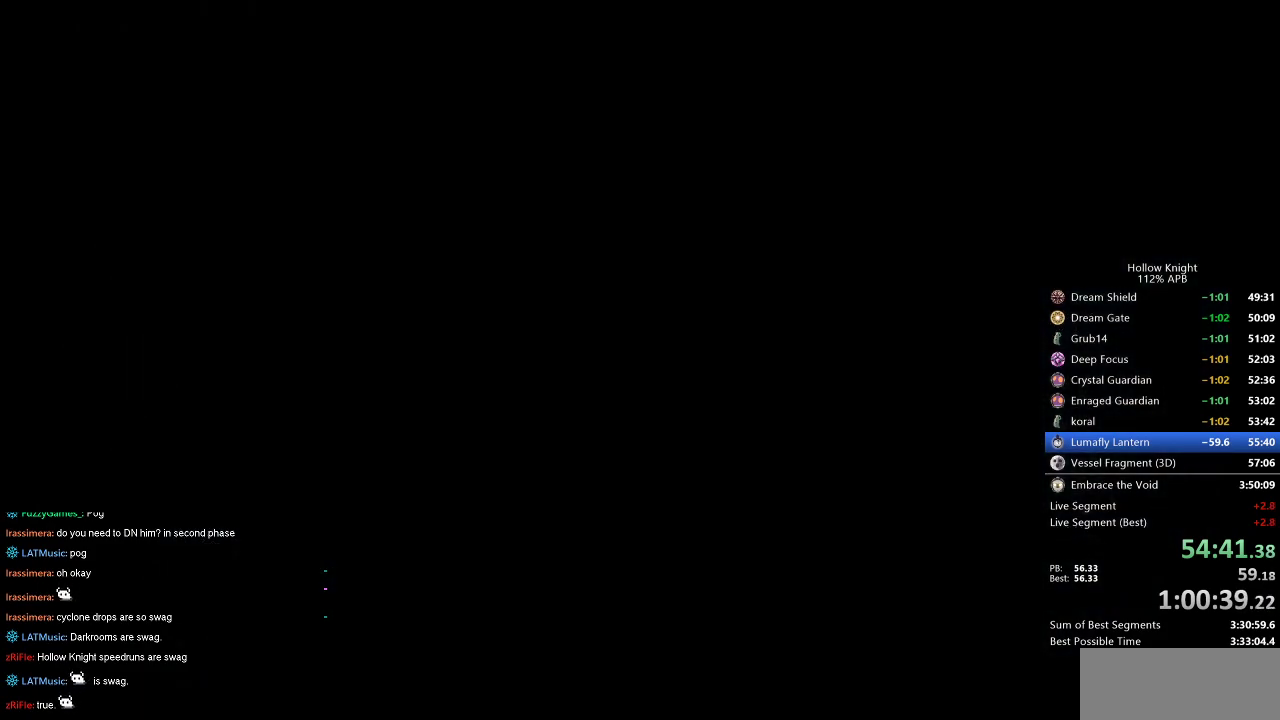
{"keys": [], "events": [[50, "left", "up"], [100, "left", "down"], [200, "left", "up"], [250, "left", "down"], [334, "left", "up"], [384, "left", "down"], [434, "left", "up"]]}
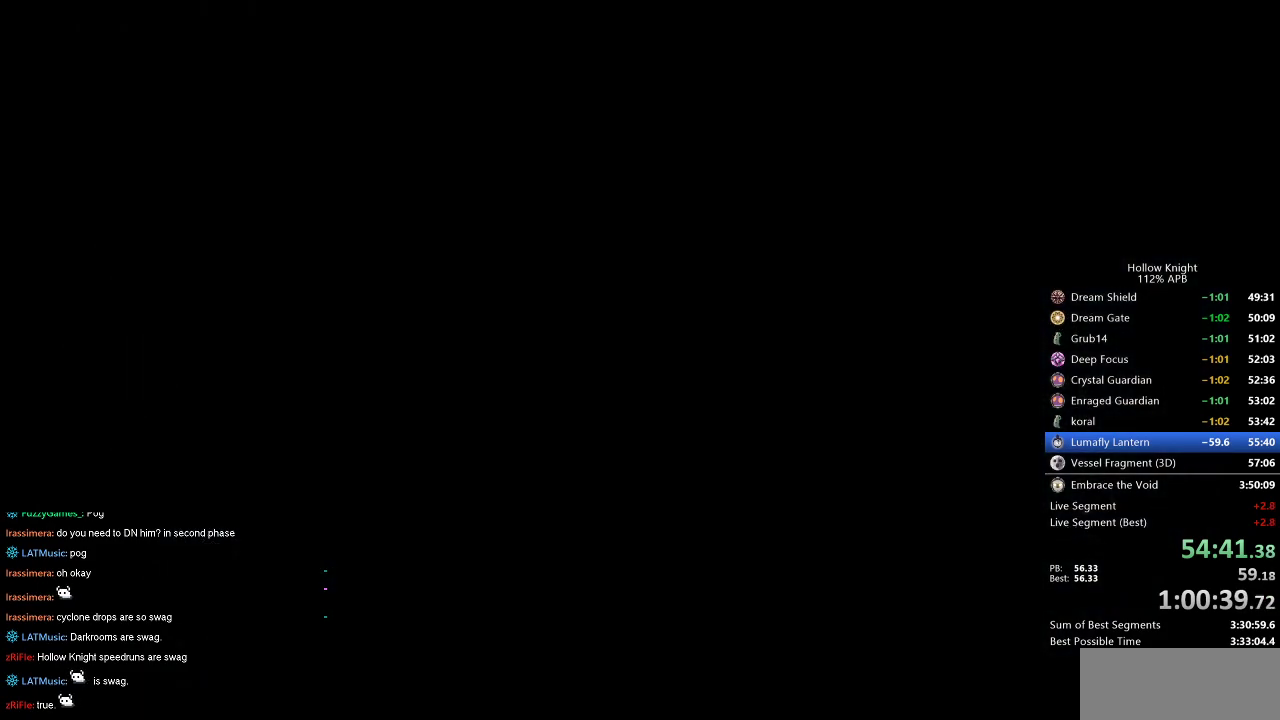
{"keys": ["left"], "events": [[17, "left", "down"], [84, "left", "up"], [134, "left", "down"], [167, "left", "up"], [217, "left", "down"], [300, "left", "up"], [367, "left", "down"], [400, "left", "up"], [450, "left", "down"]]}
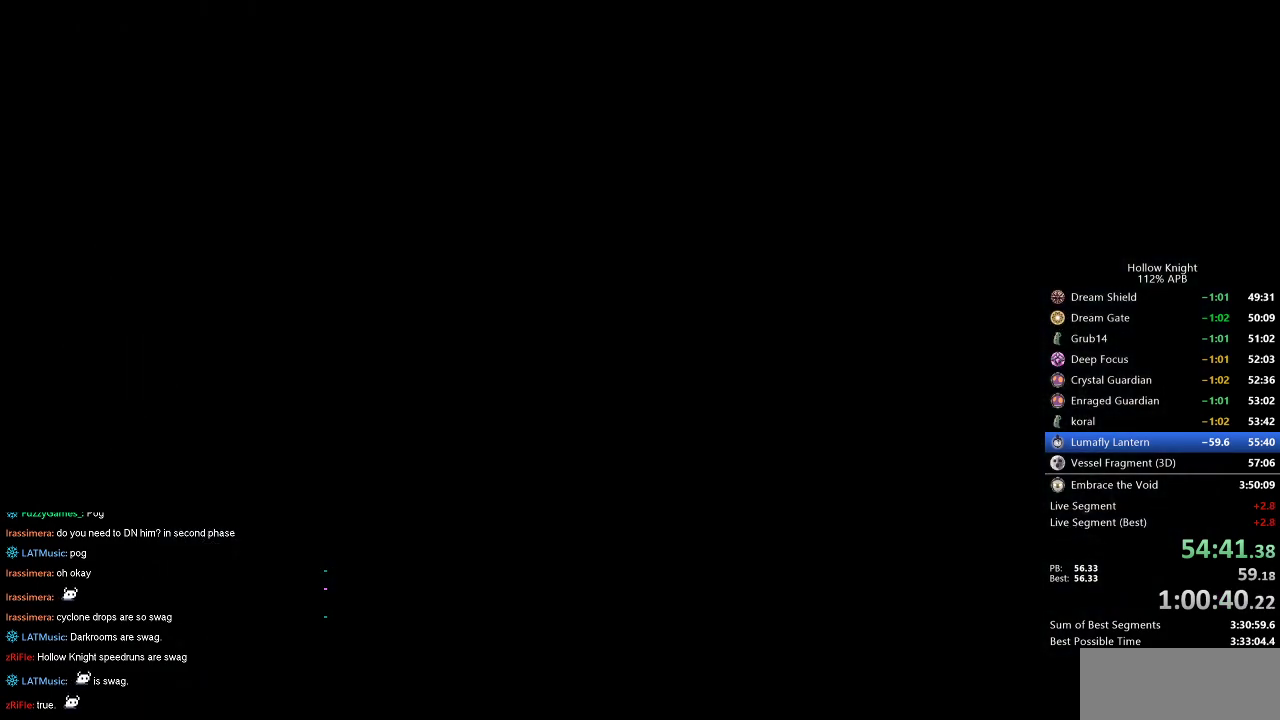
{"keys": [], "events": [[34, "left", "up"], [84, "left", "down"], [134, "left", "up"], [317, "left", "down"], [367, "left", "up"]]}
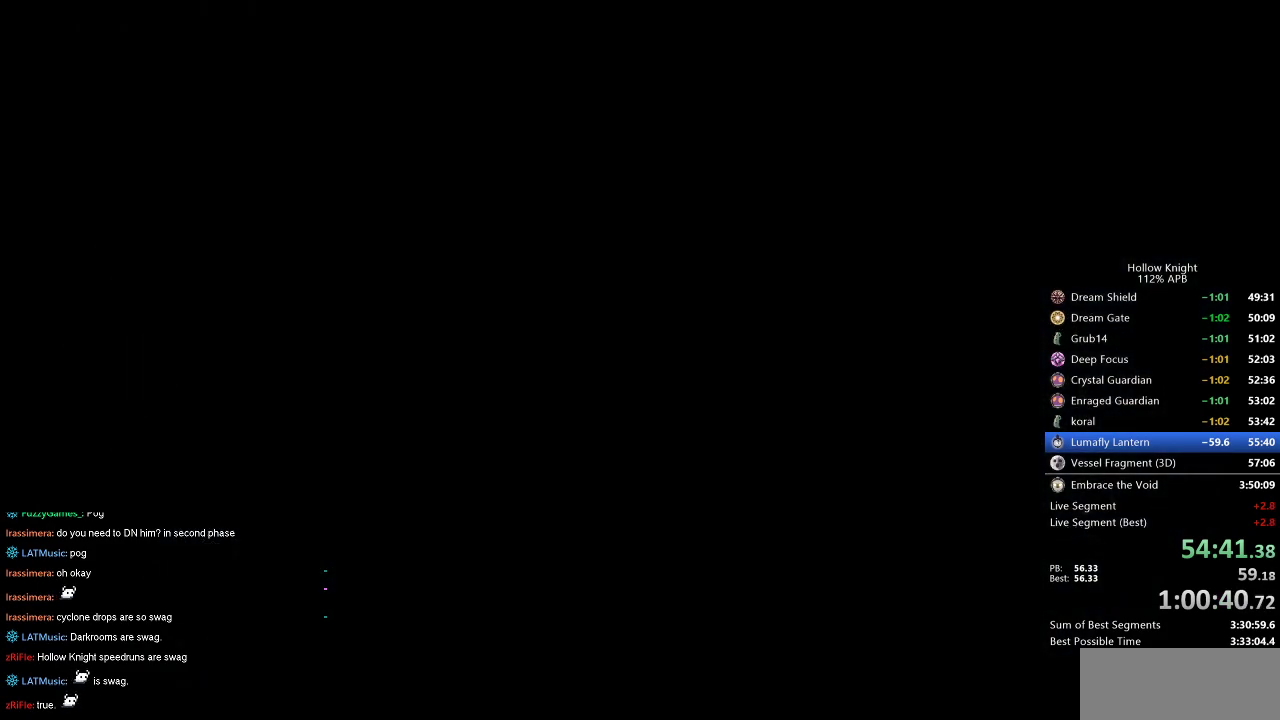
{"keys": [], "events": [[67, "left", "down"], [100, "left", "up"], [167, "left", "down"], [250, "left", "up"], [300, "left", "down"], [350, "left", "up"], [384, "left", "down"], [450, "left", "up"]]}
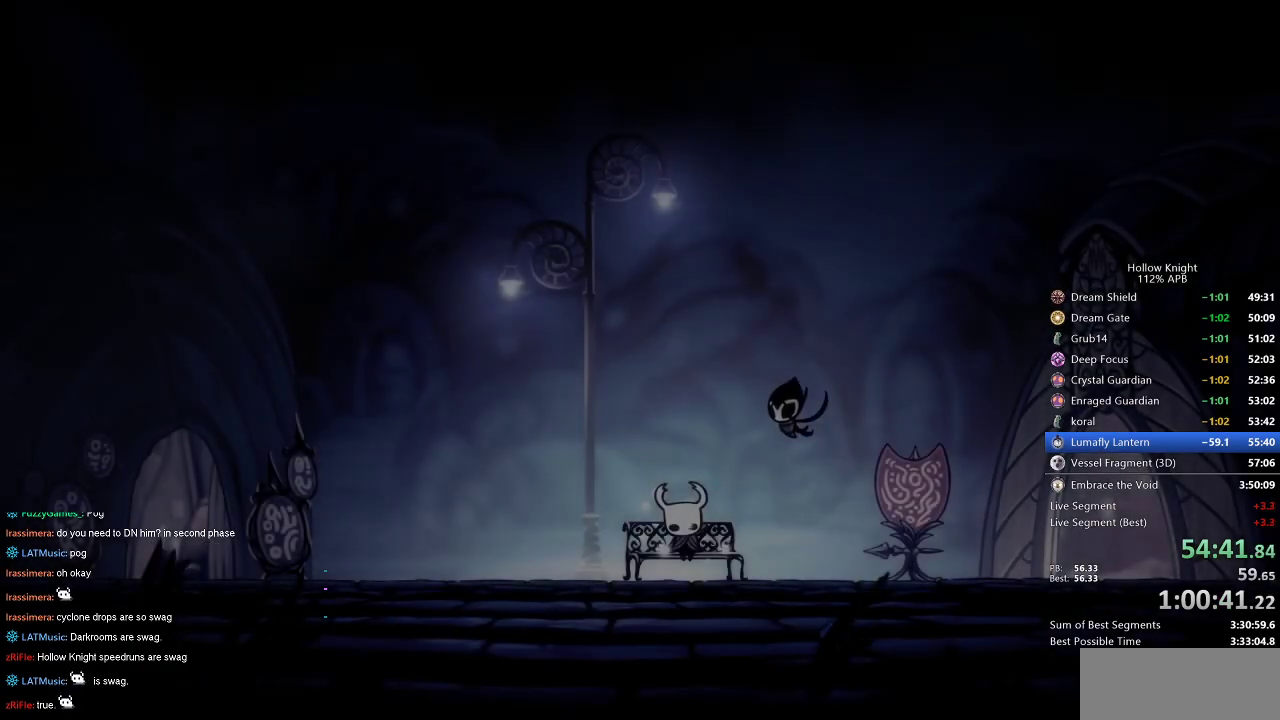
{"keys": [], "events": [[34, "left", "down"], [67, "left", "up"], [117, "left", "down"], [167, "left", "up"], [217, "left", "down"], [317, "left", "up"], [350, "left", "down"], [400, "left", "up"], [450, "left", "down"], [500, "left", "up"]]}
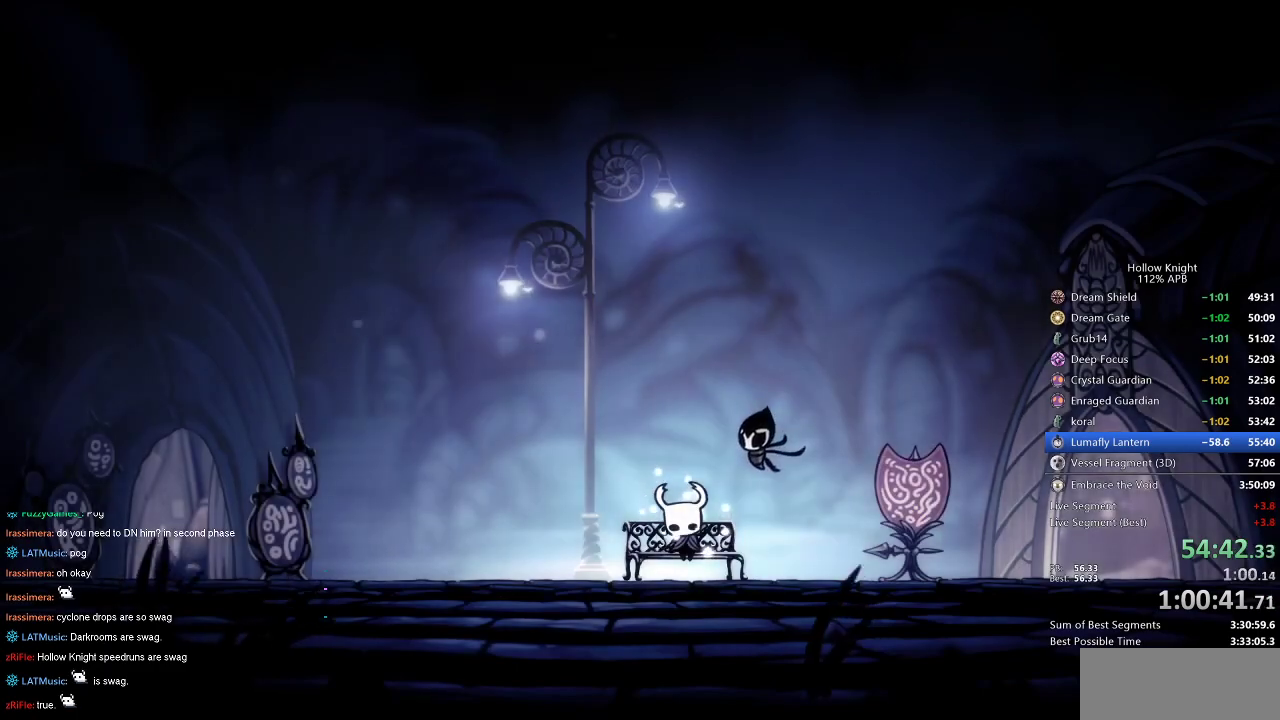
{"keys": ["left"], "events": [[117, "left", "down"], [134, "left", "up"], [200, "left", "down"], [250, "left", "up"], [317, "left", "down"], [367, "left", "up"], [417, "left", "down"]]}
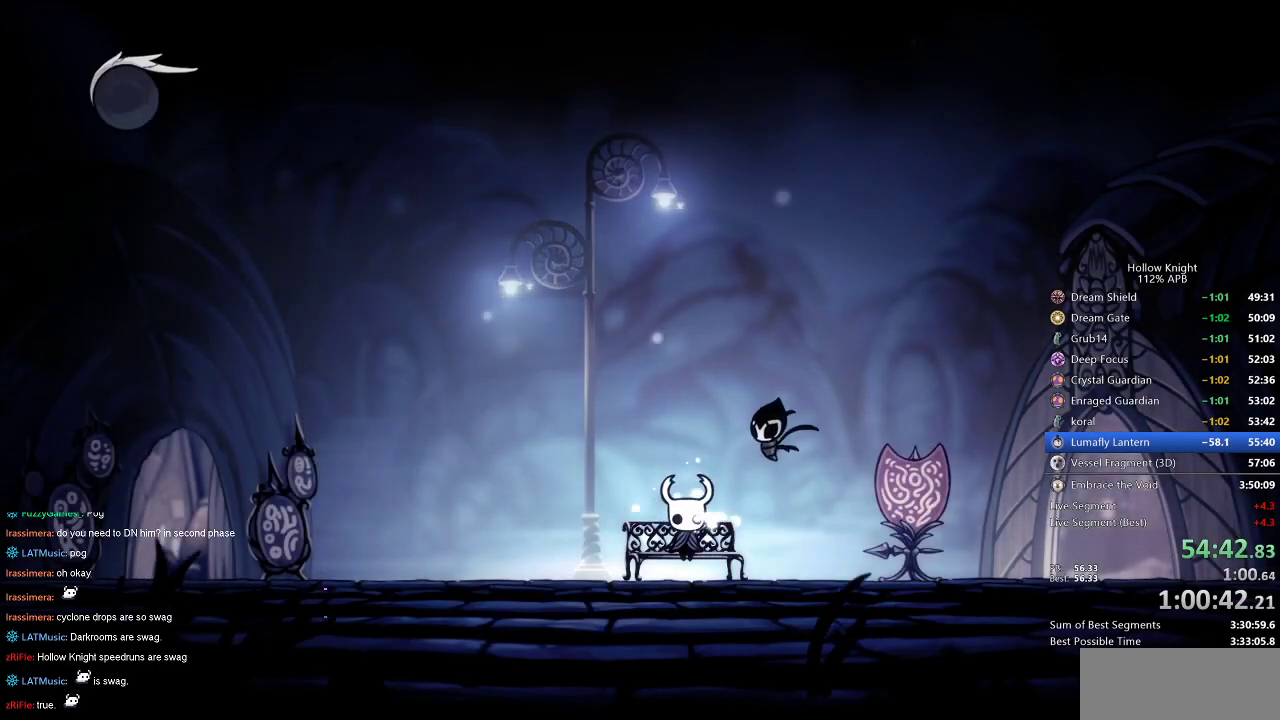
{"keys": ["left"], "events": [[34, "left", "up"], [67, "left", "down"], [217, "left", "up"], [300, "left", "down"], [334, "left", "up"], [400, "left", "down"]]}
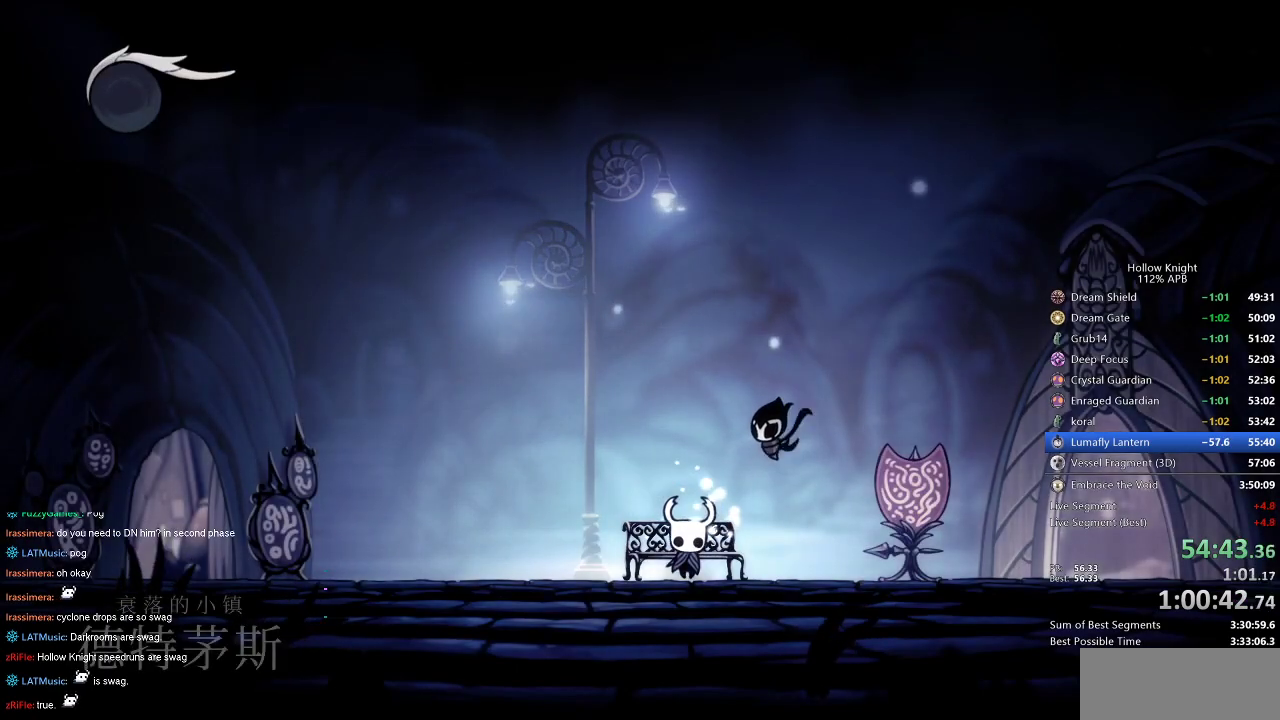
{"keys": ["left"], "events": [[367, "dash", "down"], [450, "dash", "up"]]}
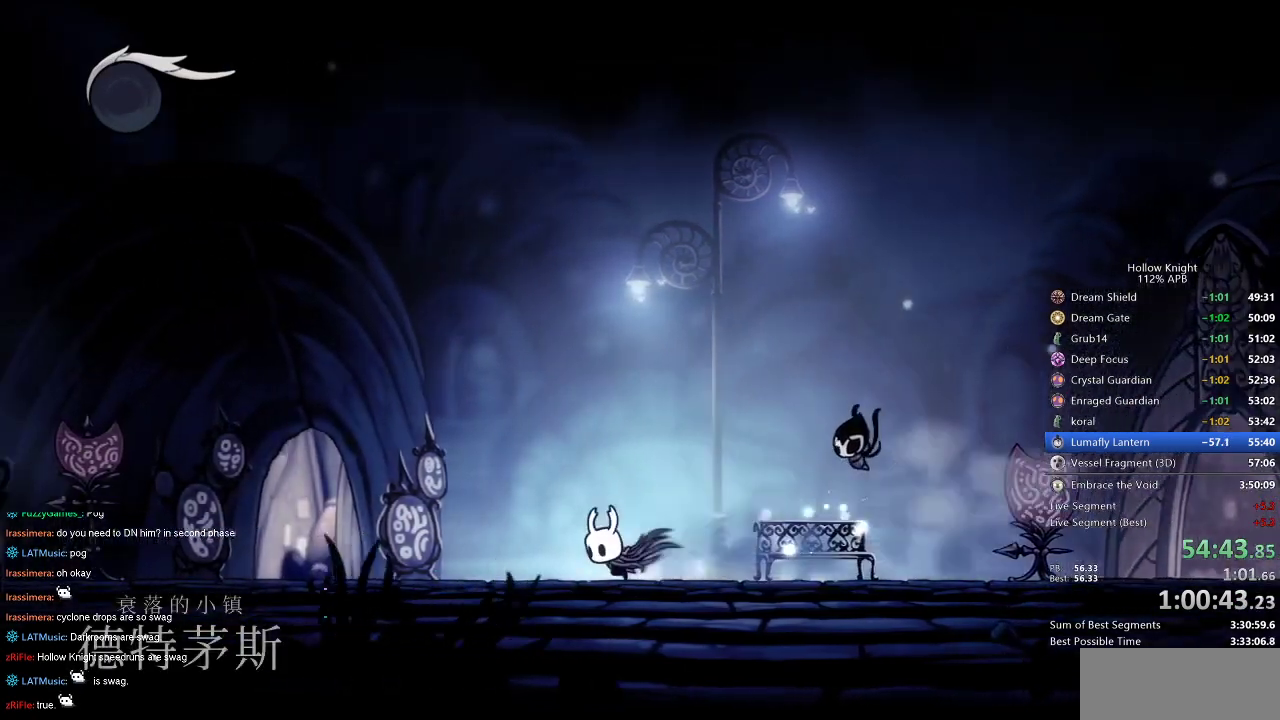
{"keys": ["left"], "events": []}
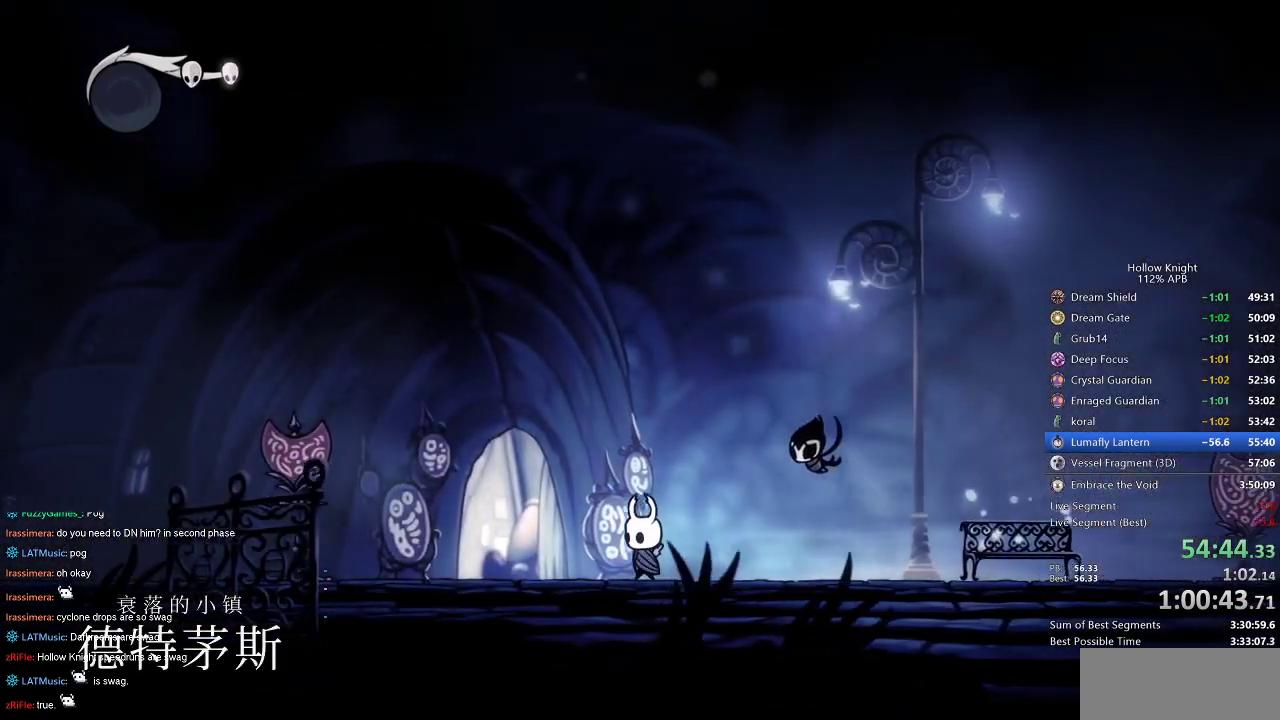
{"keys": ["left"], "events": [[34, "up", "down"], [117, "up", "up"], [217, "up", "down"], [267, "up", "up"], [334, "up", "down"], [384, "up", "up"], [434, "up", "down"], [500, "up", "up"]]}
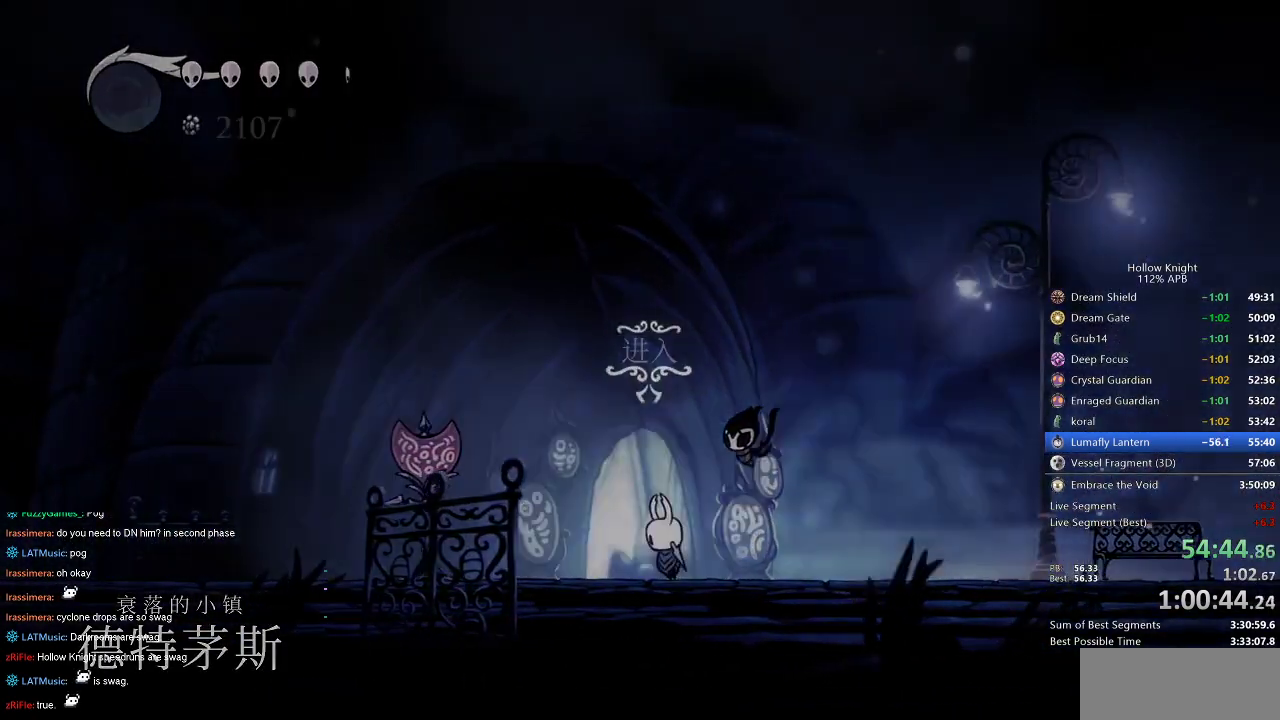
{"keys": ["left"], "events": [[34, "up", "down"], [134, "up", "up"], [184, "left", "up"], [367, "left", "down"]]}
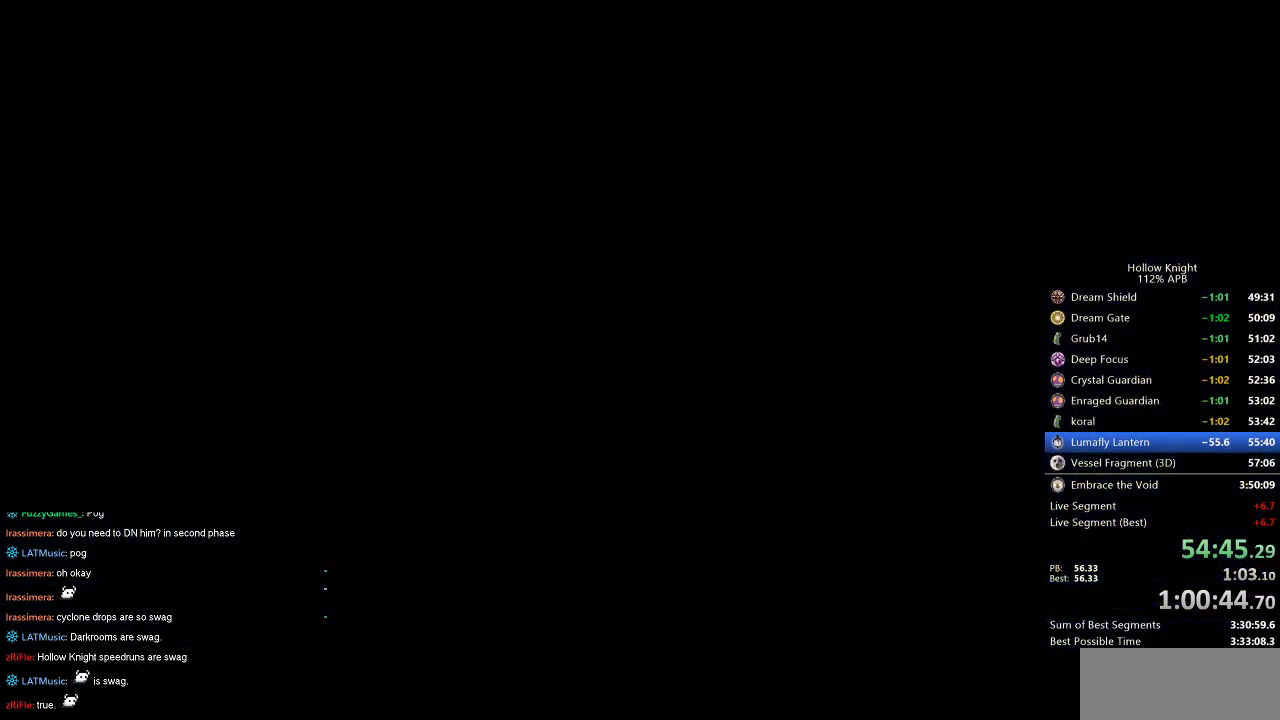
{"keys": ["left"], "events": [[17, "left", "up"], [334, "left", "down"]]}